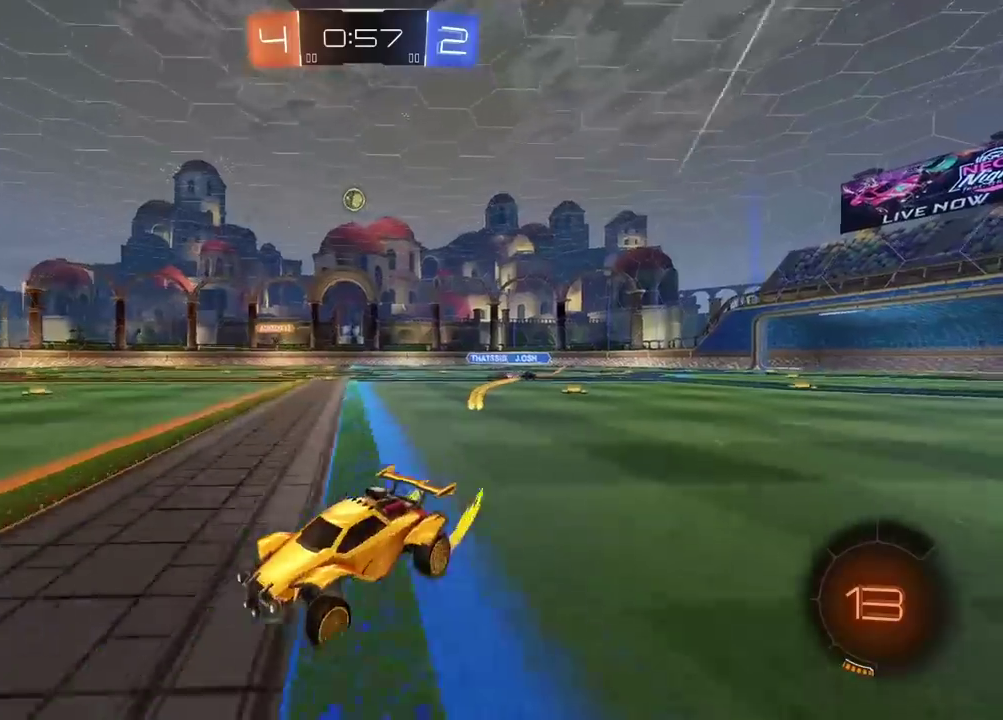
Gameplay with a controller (PlayStation layout); each line is a JSON object with the inputs held at the frame after it. "events" lists button and stick changes between this image and that frame as [ms after this image, input, new state], when the widget could be followed in between. Not read: L1.
{"buttons": ["R2"], "left_stick": "center", "right_stick": "center", "events": [[250, "left_stick", "center"]]}
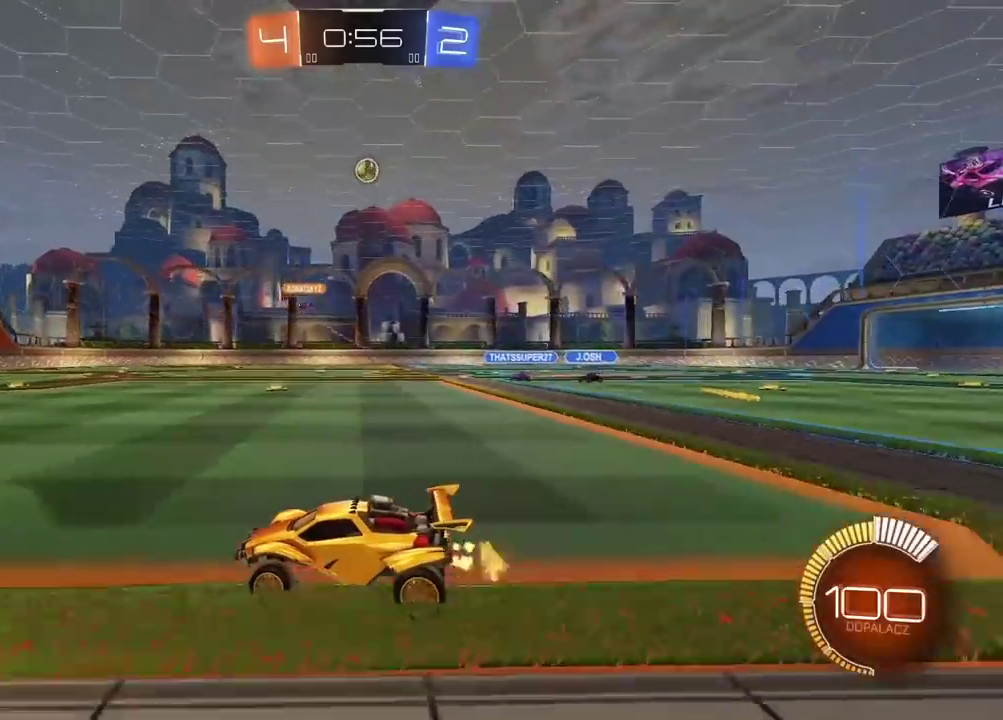
{"buttons": ["R2"], "left_stick": "center", "right_stick": "center", "events": [[50, "CIRCLE", "down"], [333, "CIRCLE", "up"]]}
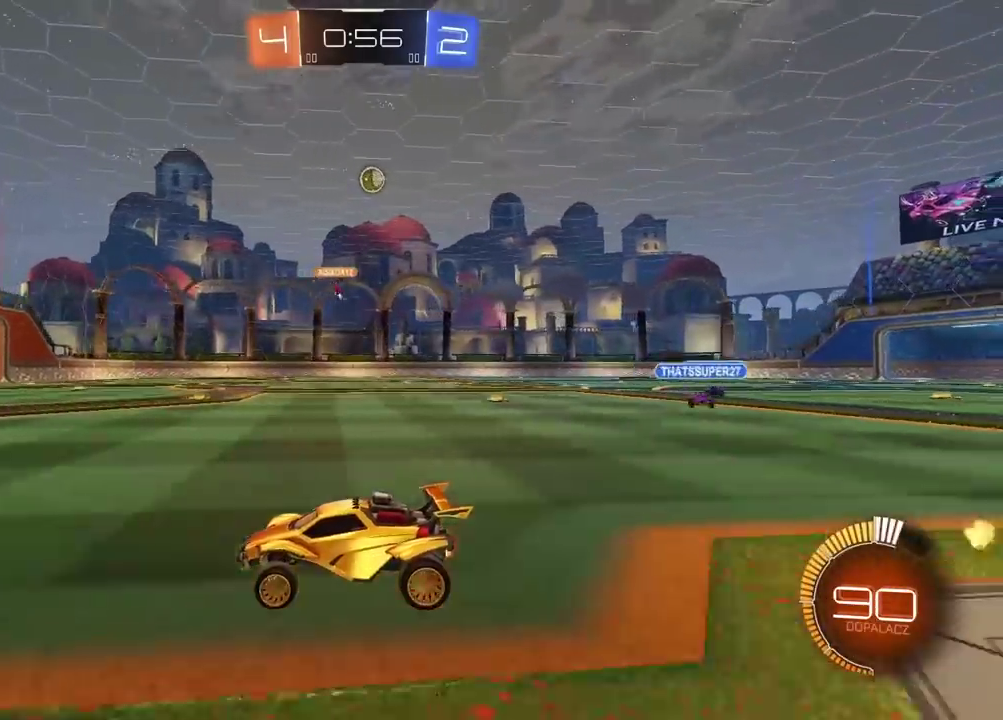
{"buttons": ["R2"], "left_stick": "center", "right_stick": "center", "events": [[83, "CIRCLE", "down"], [333, "CIRCLE", "up"]]}
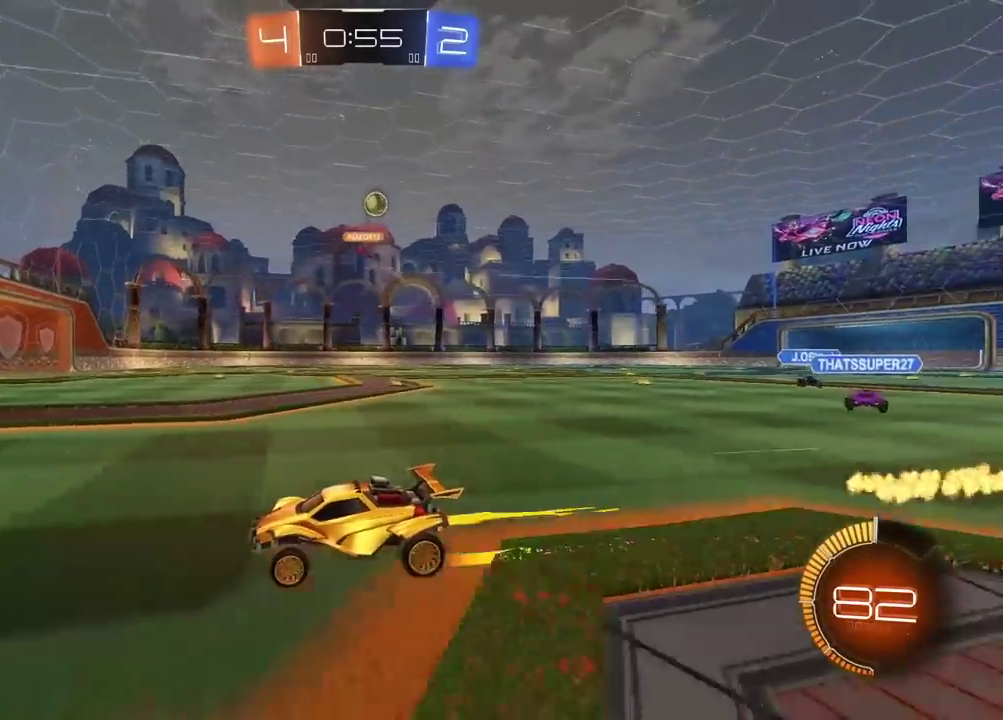
{"buttons": ["L2"], "left_stick": "down", "right_stick": "center"}
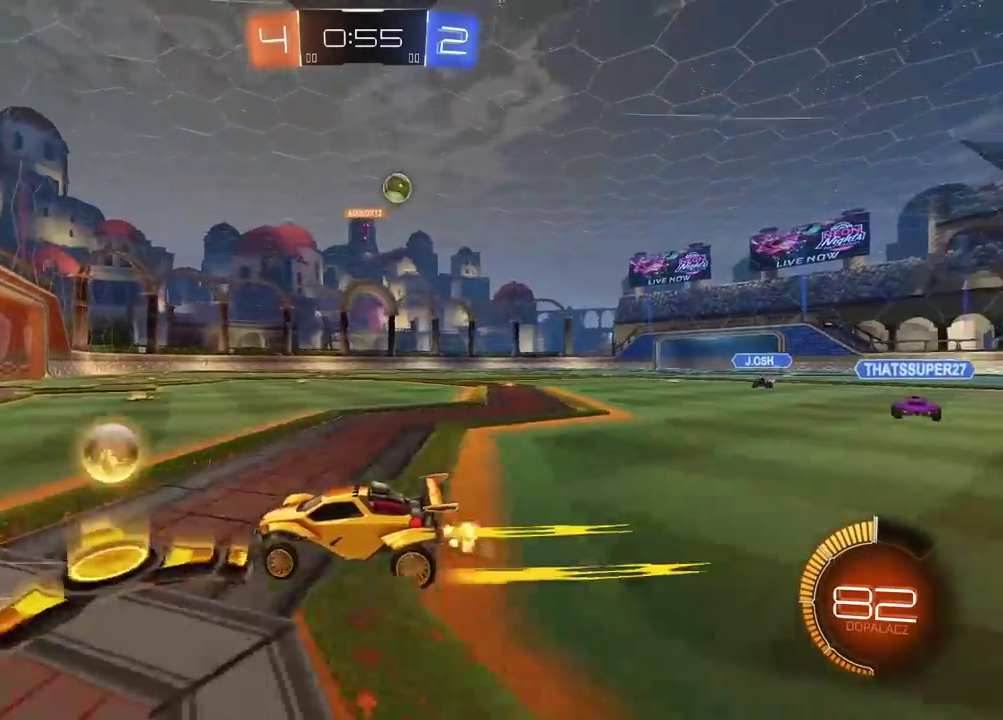
{"buttons": ["R2"], "left_stick": "left", "right_stick": "center"}
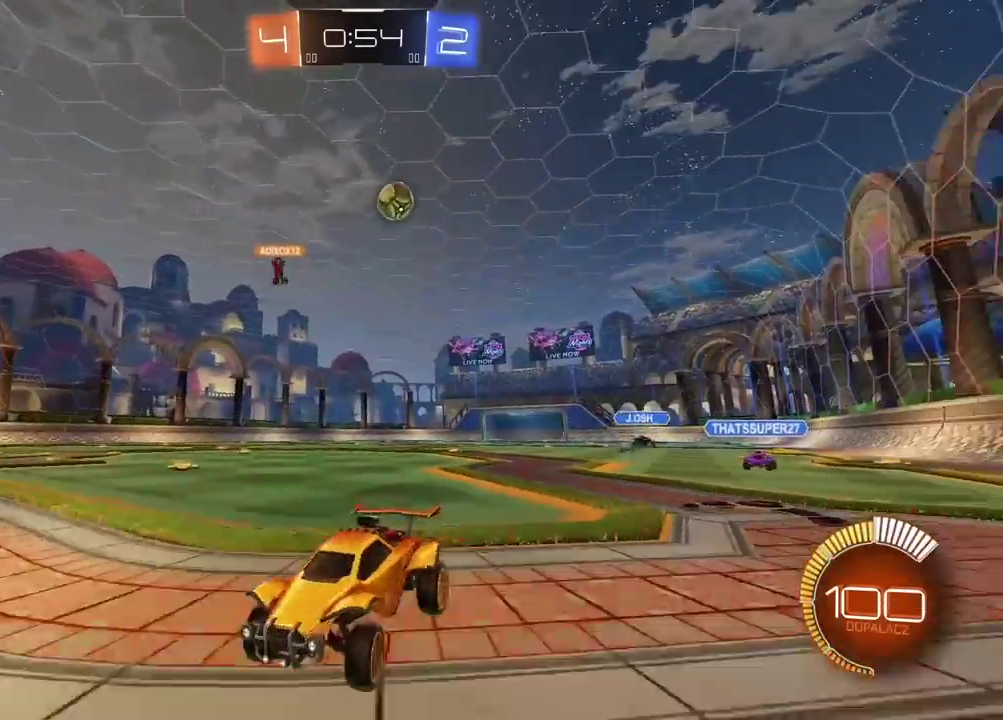
{"buttons": ["R2"], "left_stick": "left", "right_stick": "center", "events": []}
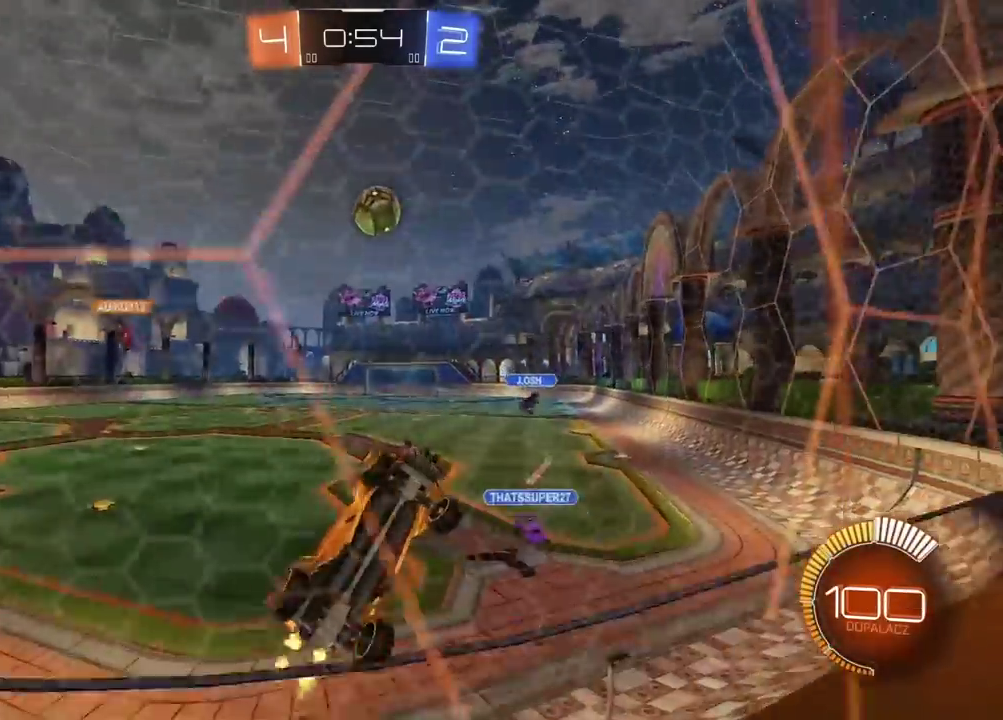
{"buttons": ["R2"], "left_stick": "center", "right_stick": "center", "events": [[483, "left_stick", "center"]]}
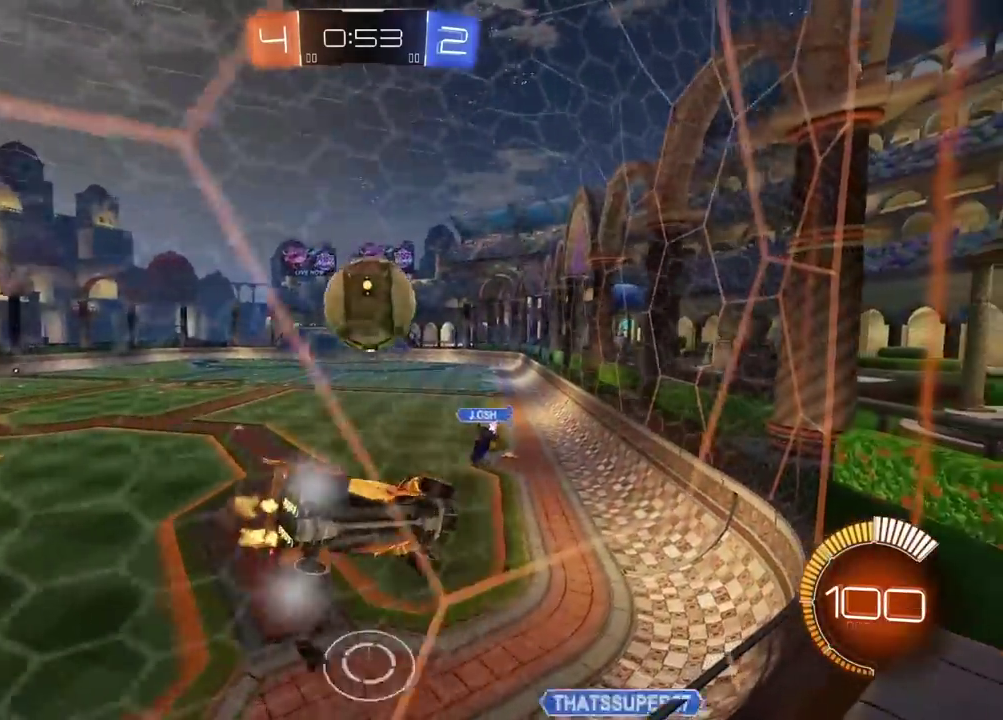
{"buttons": ["R2"], "left_stick": "center", "right_stick": "center", "events": [[117, "left_stick", "left"], [150, "CIRCLE", "down"], [317, "left_stick", "center"], [383, "CIRCLE", "up"], [417, "left_stick", "left"], [467, "left_stick", "center"]]}
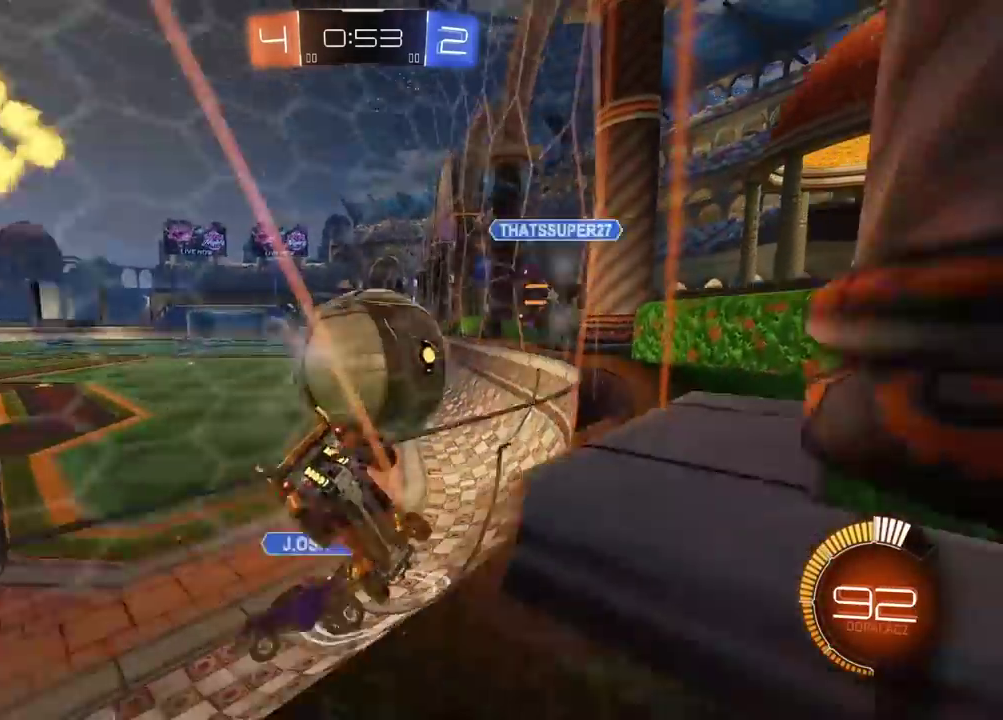
{"buttons": [], "left_stick": "center", "right_stick": "center", "events": [[50, "left_stick", "right"], [433, "R2", "up"], [450, "left_stick", "center"]]}
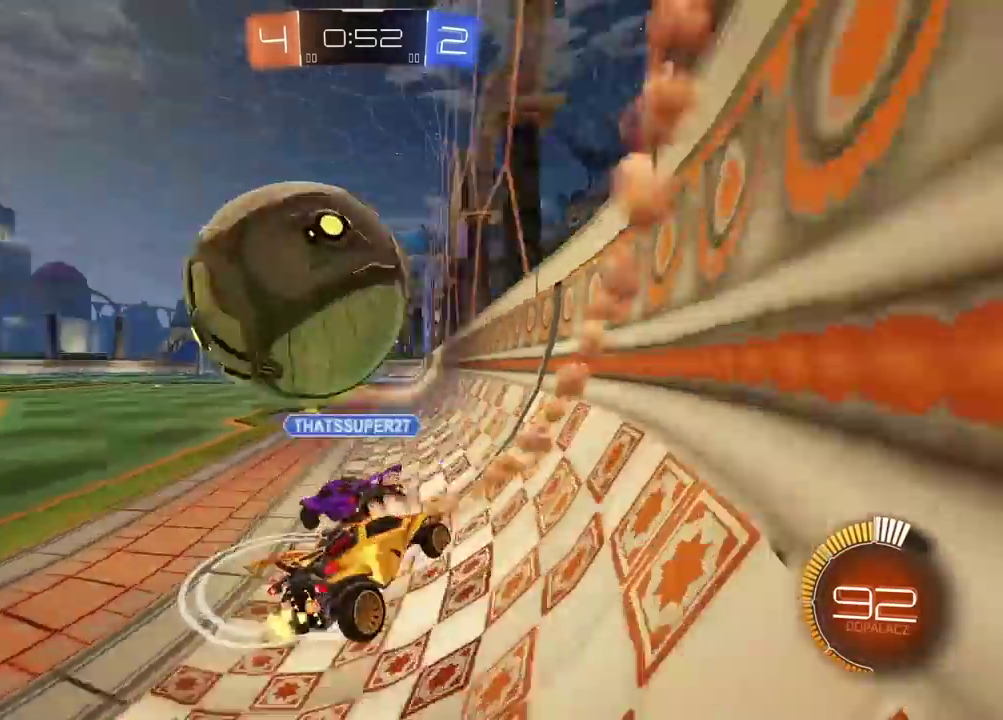
{"buttons": ["L2", "R2"], "left_stick": "left", "right_stick": "center", "events": [[133, "left_stick", "left"], [150, "L2", "down"], [233, "R2", "down"], [233, "left_stick", "center"], [300, "L2", "up"], [383, "R2", "up"], [417, "L2", "down"], [417, "left_stick", "left"], [500, "R2", "down"]]}
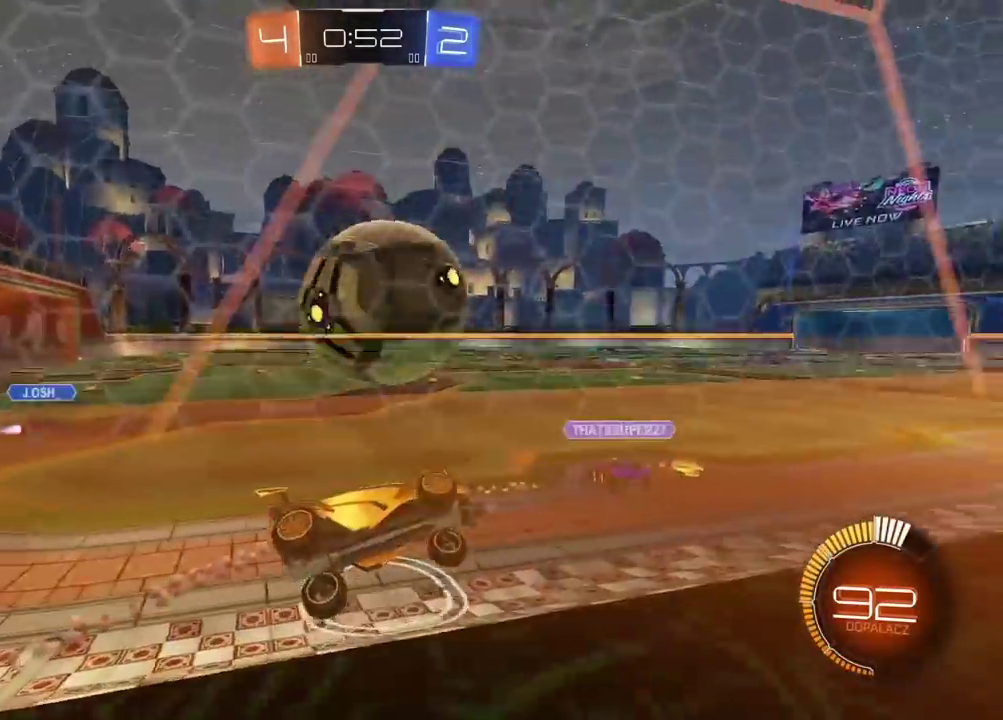
{"buttons": ["R2"], "left_stick": "center", "right_stick": "center", "events": [[33, "L2", "up"], [333, "left_stick", "center"]]}
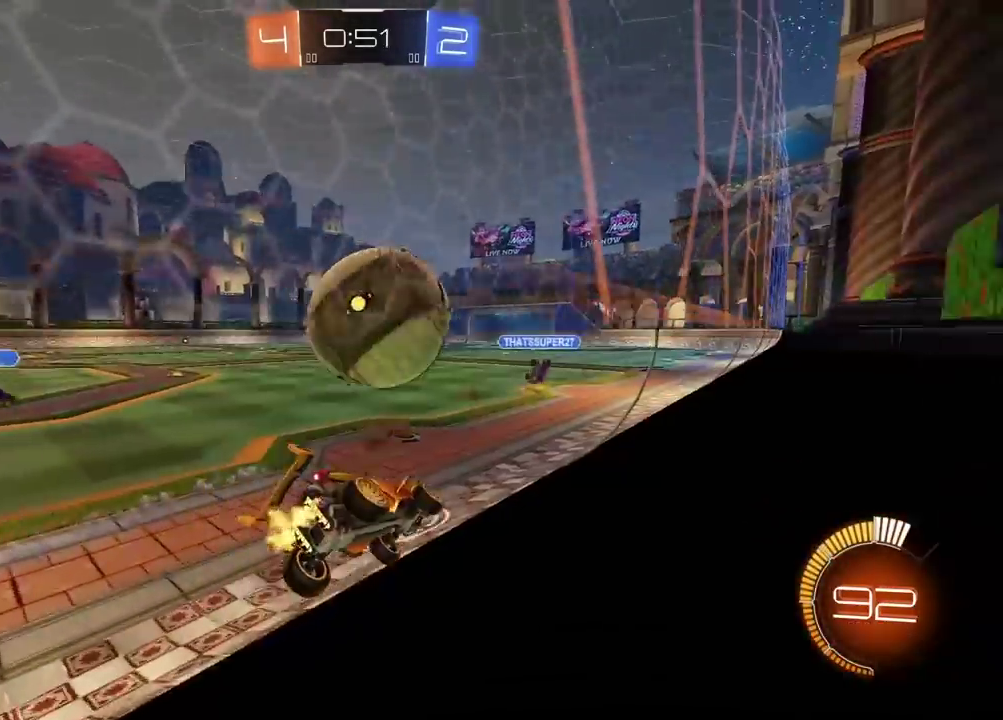
{"buttons": ["CIRCLE", "R2"], "left_stick": "center", "right_stick": "center", "events": [[217, "CIRCLE", "down"]]}
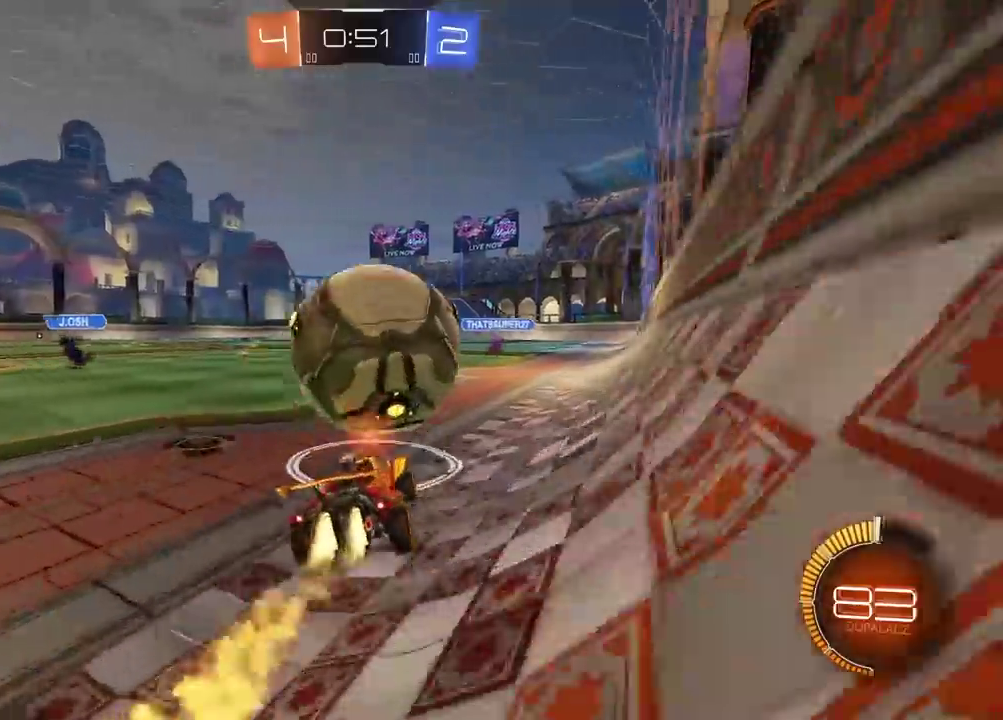
{"buttons": ["R2"], "left_stick": "center", "right_stick": "center", "events": [[50, "TRIANGLE", "down"], [267, "TRIANGLE", "up"], [483, "CIRCLE", "up"]]}
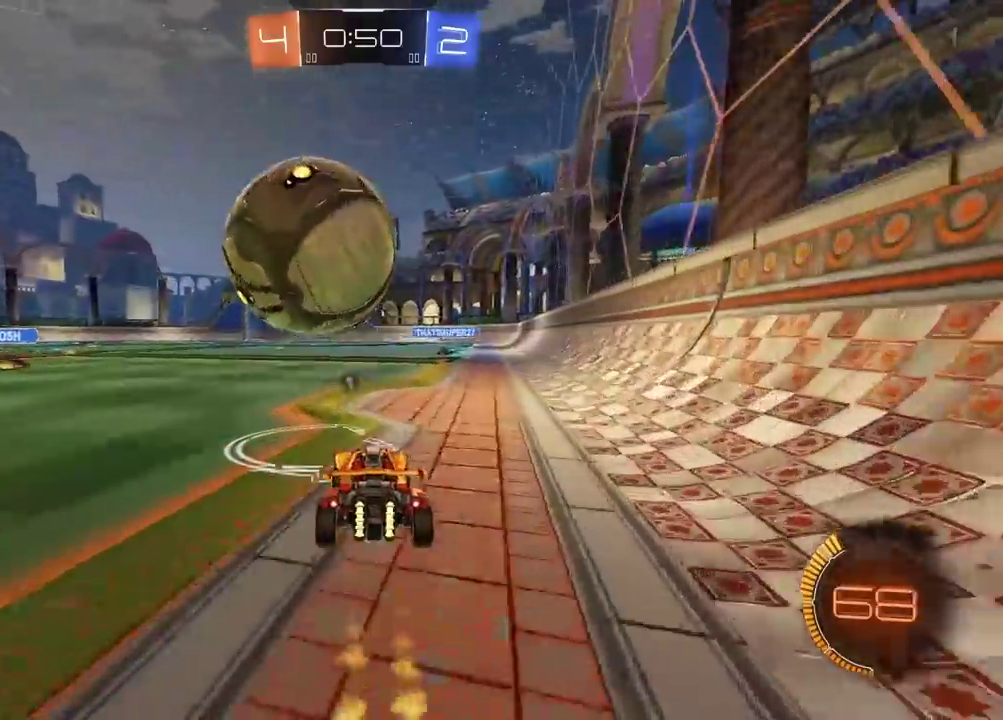
{"buttons": [], "left_stick": "center", "right_stick": "center", "events": [[267, "left_stick", "left"], [333, "R2", "up"], [350, "left_stick", "center"]]}
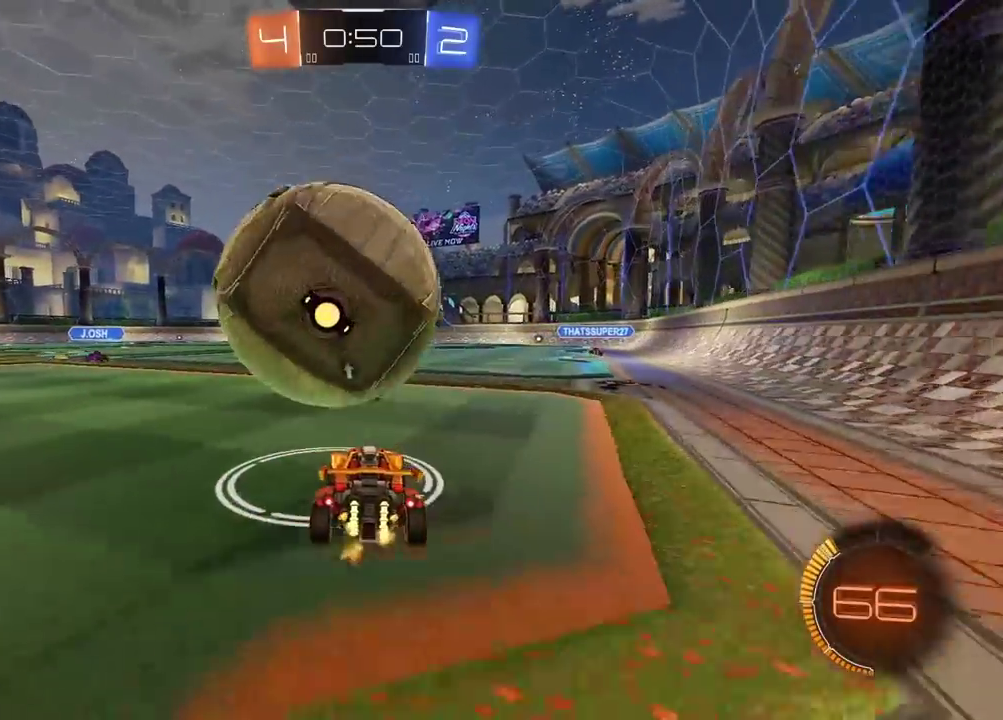
{"buttons": ["CROSS", "CIRCLE", "R2"], "left_stick": "down-left", "right_stick": "center", "events": [[67, "R2", "down"], [183, "left_stick", "right"], [233, "left_stick", "center"], [367, "CIRCLE", "down"], [417, "left_stick", "down-left"], [450, "CROSS", "down"]]}
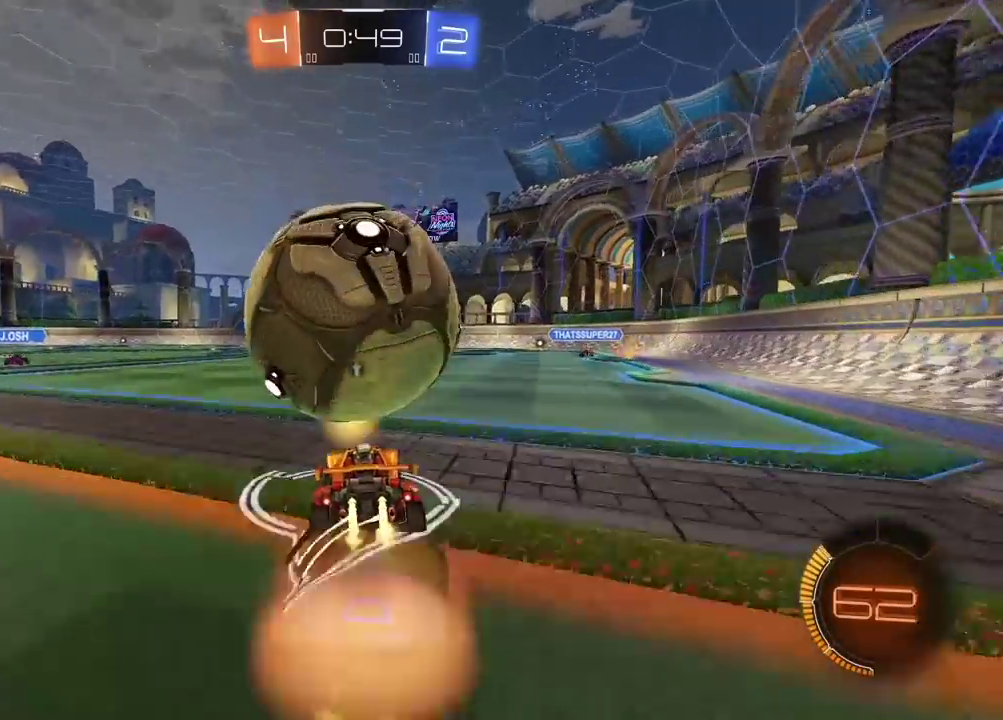
{"buttons": ["L3"], "left_stick": "down", "right_stick": "center"}
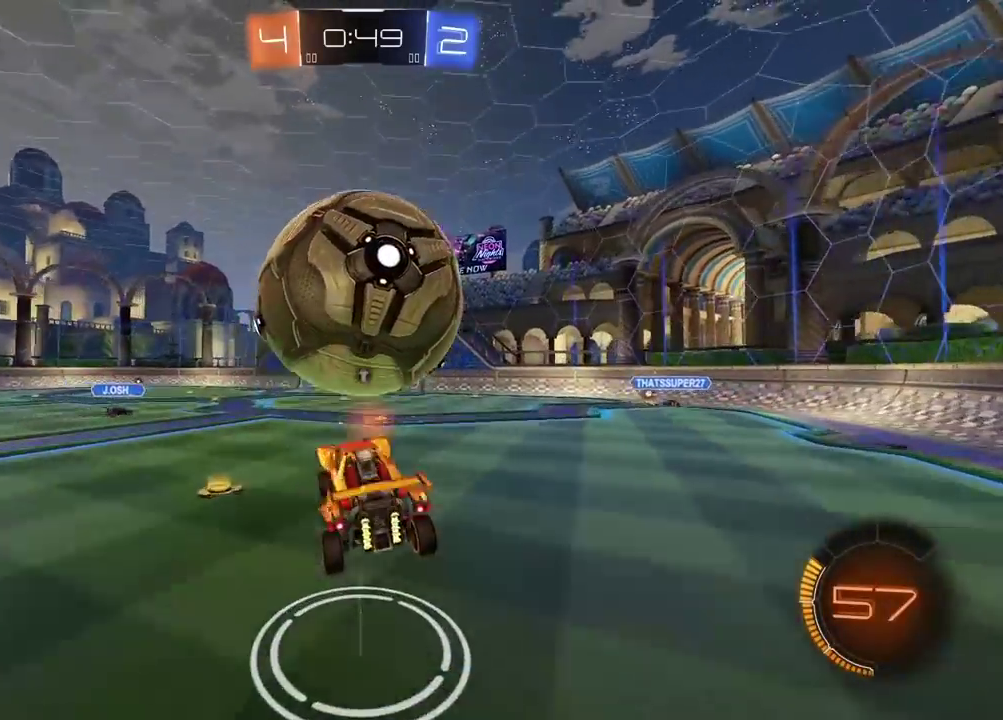
{"buttons": ["CIRCLE", "R2"], "left_stick": "down", "right_stick": "center"}
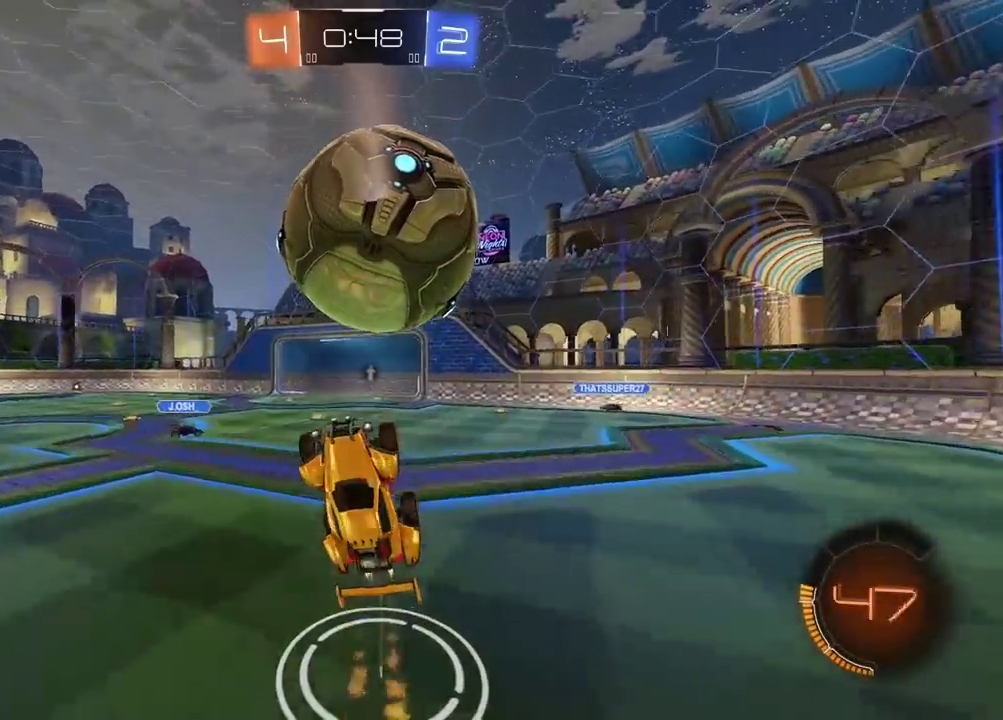
{"buttons": ["CROSS", "CIRCLE", "R2"], "left_stick": "down", "right_stick": "center", "events": [[117, "CIRCLE", "up"], [233, "CIRCLE", "down"], [267, "CROSS", "down"]]}
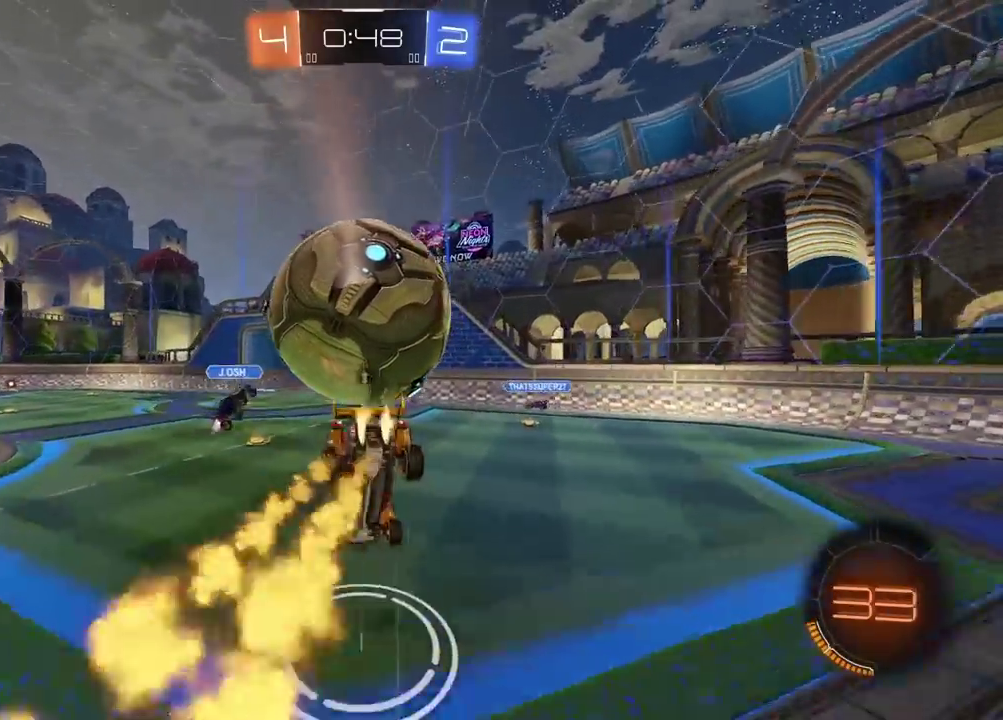
{"buttons": ["L2", "R2"], "left_stick": "up", "right_stick": "center", "events": [[150, "left_stick", "up"], [317, "L2", "down"], [450, "CROSS", "up"], [467, "CIRCLE", "up"]]}
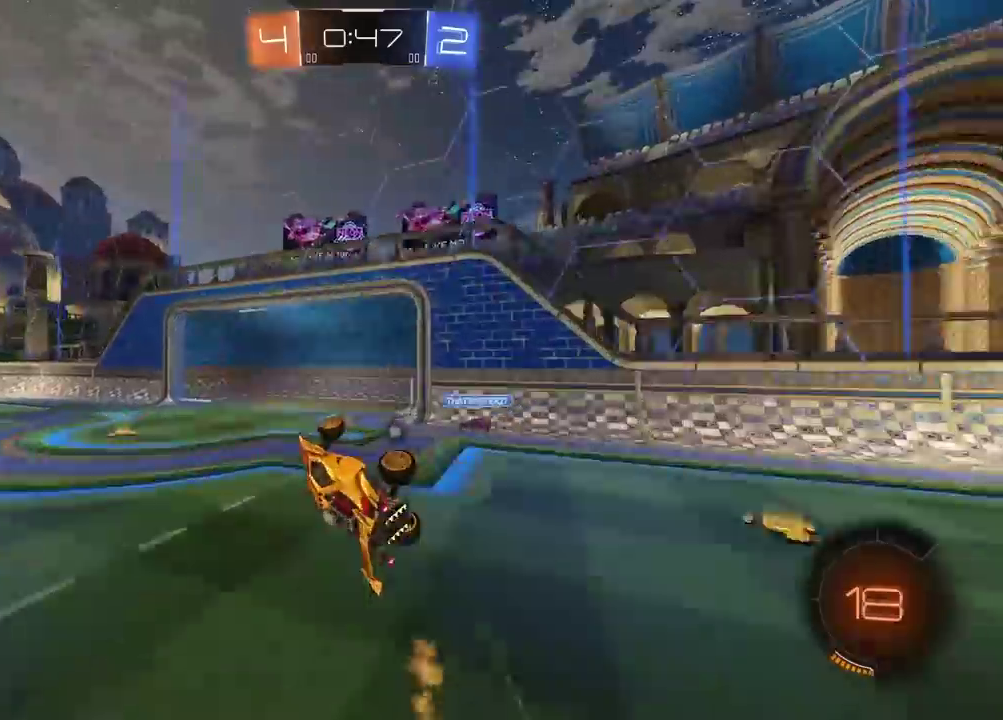
{"buttons": ["CIRCLE", "R2"], "left_stick": "up", "right_stick": "center", "events": [[283, "L2", "up"], [450, "CIRCLE", "down"]]}
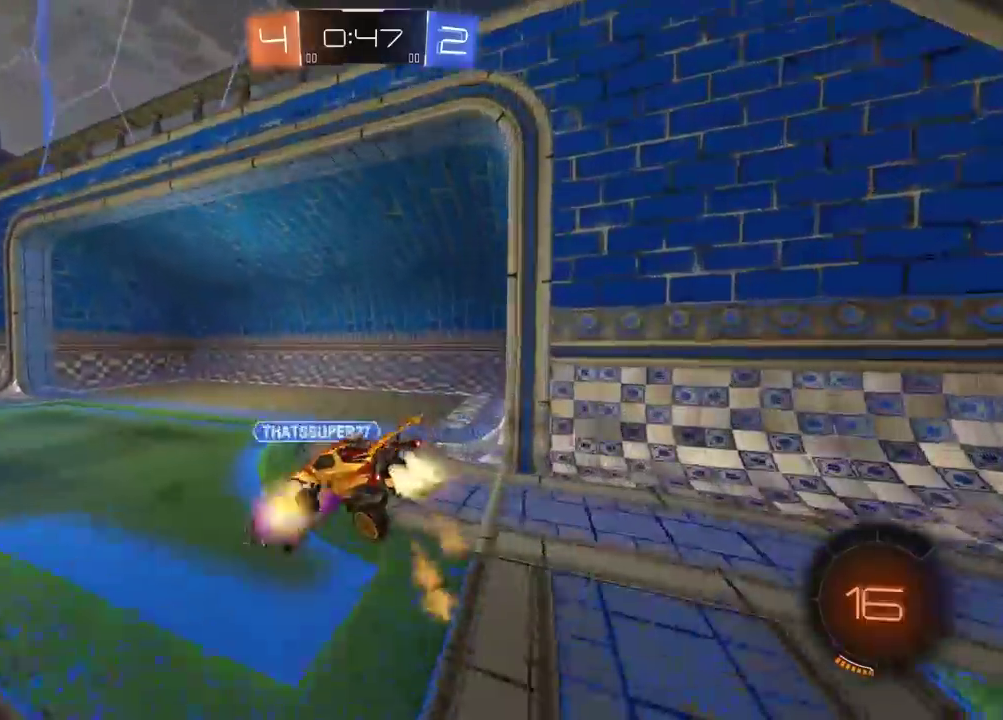
{"buttons": ["R2"], "left_stick": "down-left", "right_stick": "center", "events": [[117, "left_stick", "center"], [167, "CIRCLE", "up"], [333, "TRIANGLE", "down"], [417, "left_stick", "down-left"], [433, "TRIANGLE", "up"]]}